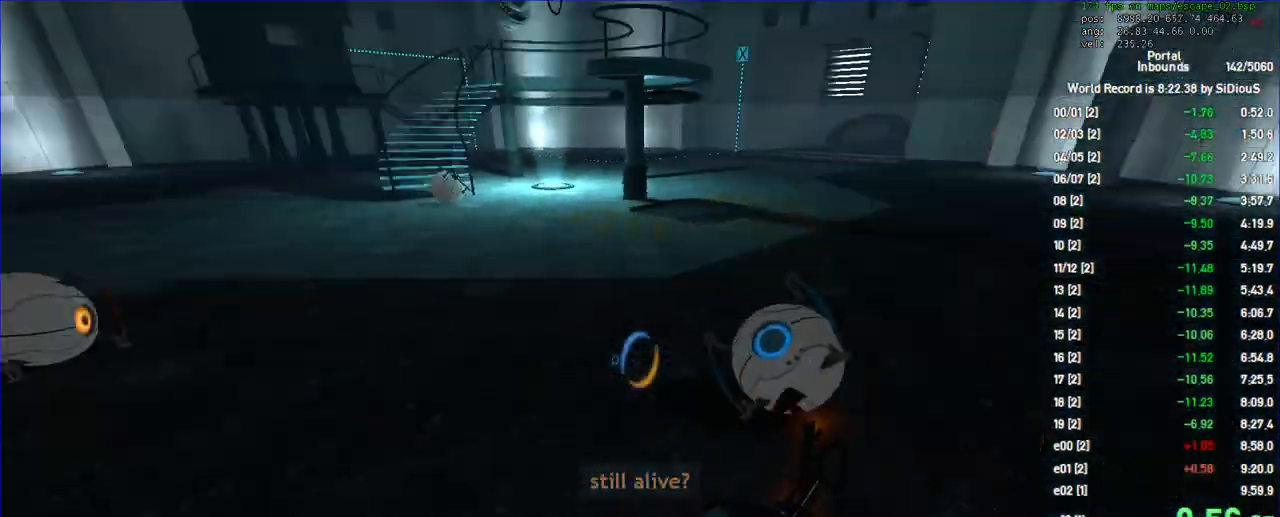
Gameplay with keyboard and mouse; each line is a JSON object with the keys and mouse buttons held at the frame after it. "events" lists presses ("down") and releases ("up") of "a", "d", "duck", "jump", "load", "reset", "s", "save", "shift", "use", "w", "x", "mouse_left", "mouse_wheel" and "mouse_right" between this image and that frame as [ms after this image, input, new state], when the widget could be followed in between. "mouse_left", "mouse_wheel", "mouse_right" = the "left", "wheel", "right" buttons of the "mouse" list. No other keys are recorded. "wheel" means that the mouse wheel is clicked or scrolled. Key names are as the overlay labels them; some are game actions (e.g. jump) rather than physical keys. Not read: mouse_move.
{"keys": [], "mouse": [], "events": [[333, "save", "down"], [400, "a", "up"], [400, "save", "up"]]}
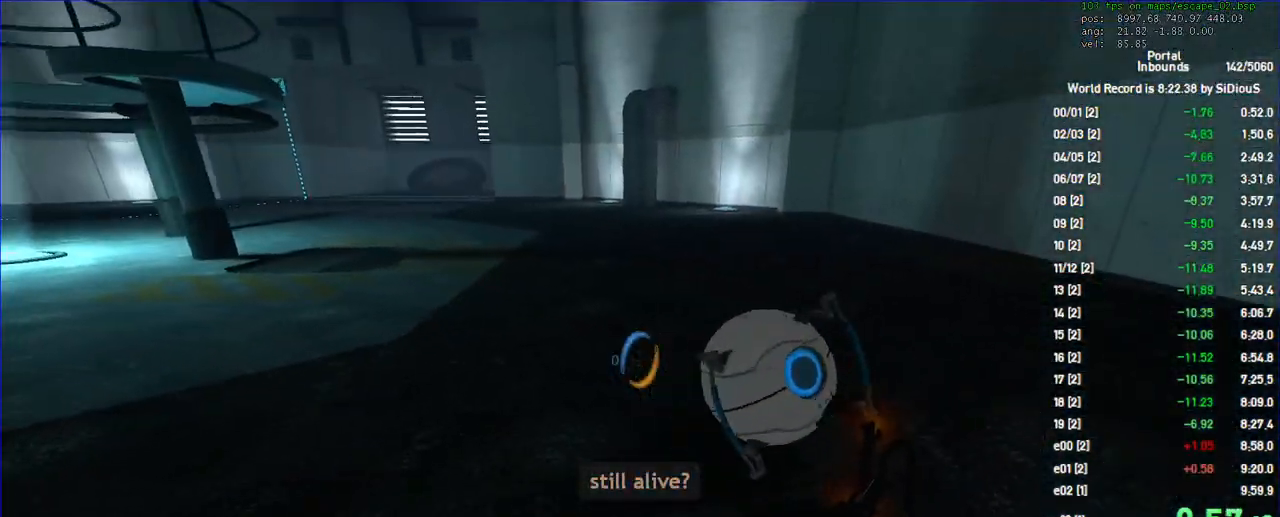
{"keys": [], "mouse": [], "events": [[167, "s", "down"], [267, "s", "up"]]}
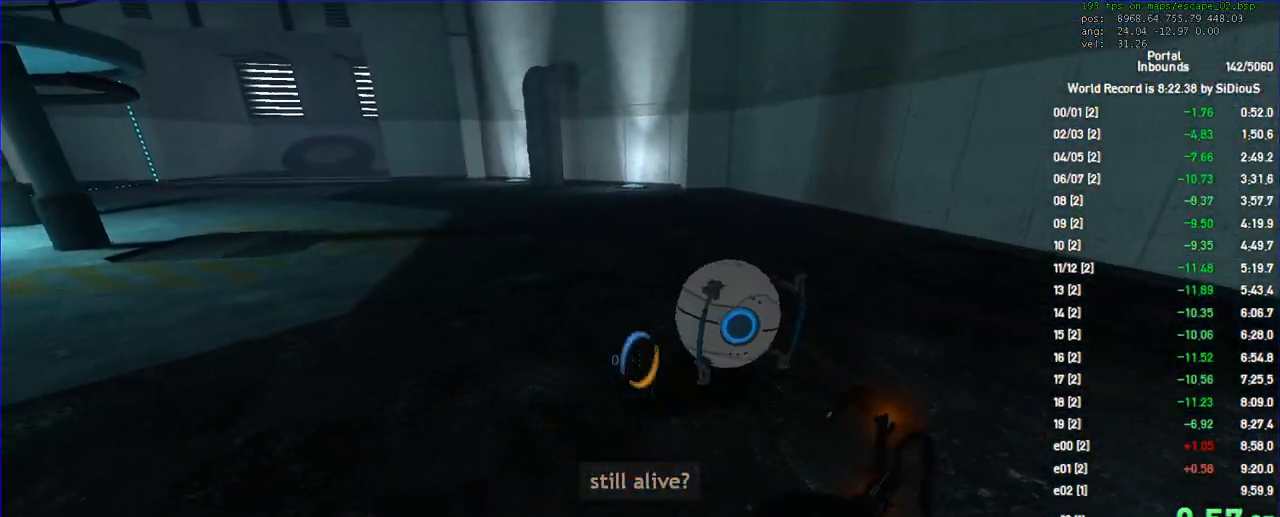
{"keys": ["a", "w"], "mouse": [], "events": [[267, "mouse_right", "down"], [333, "mouse_right", "up"], [367, "a", "down"], [400, "w", "down"]]}
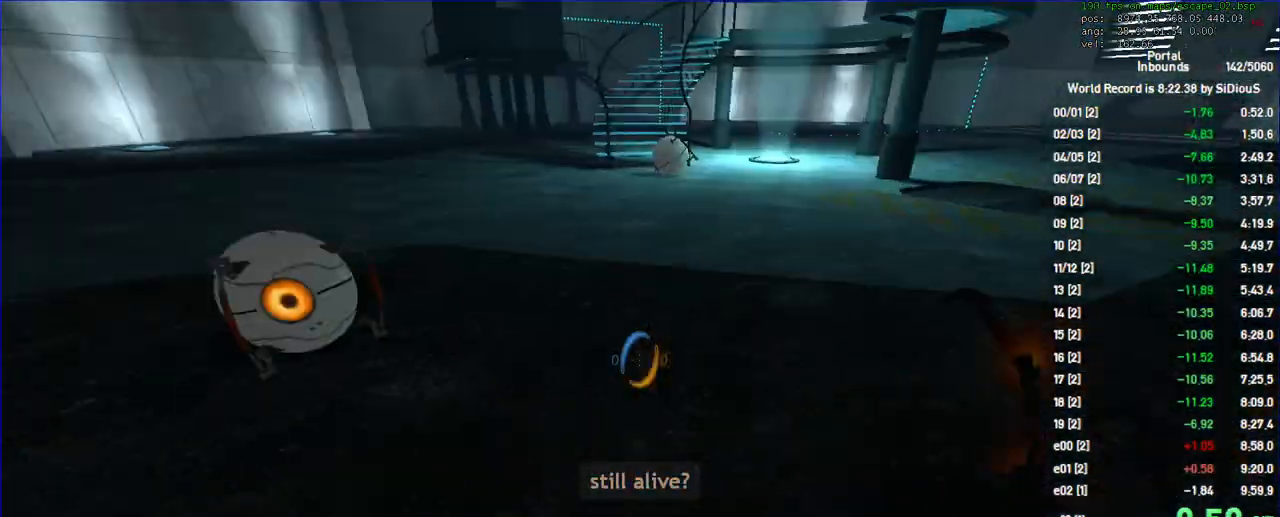
{"keys": ["d"], "mouse": [], "events": [[100, "a", "up"], [367, "mouse_right", "down"], [400, "w", "up"], [467, "d", "down"], [467, "mouse_right", "up"]]}
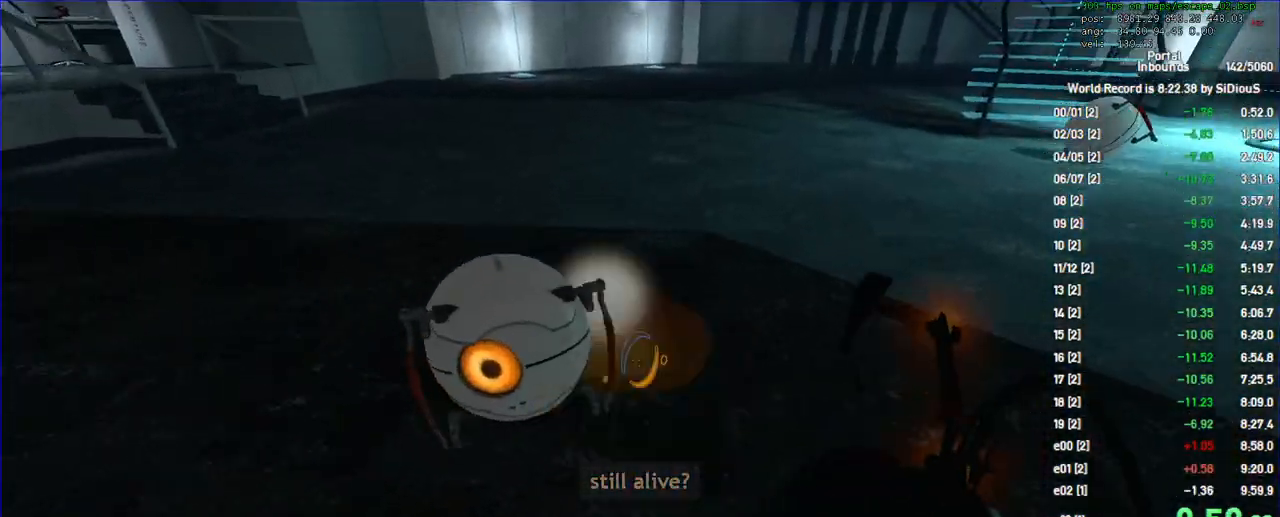
{"keys": ["w"], "mouse": [], "events": [[67, "w", "down"], [133, "d", "up"], [300, "d", "down"], [367, "d", "up"]]}
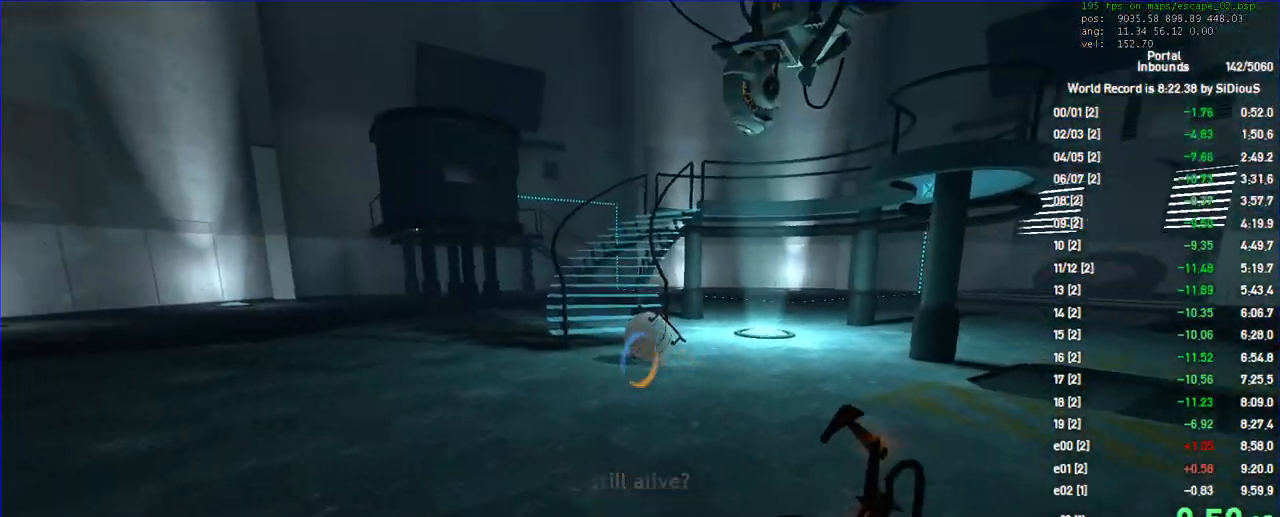
{"keys": ["d", "w"], "mouse": [], "events": [[267, "mouse_right", "down"], [367, "mouse_right", "up"], [433, "d", "down"]]}